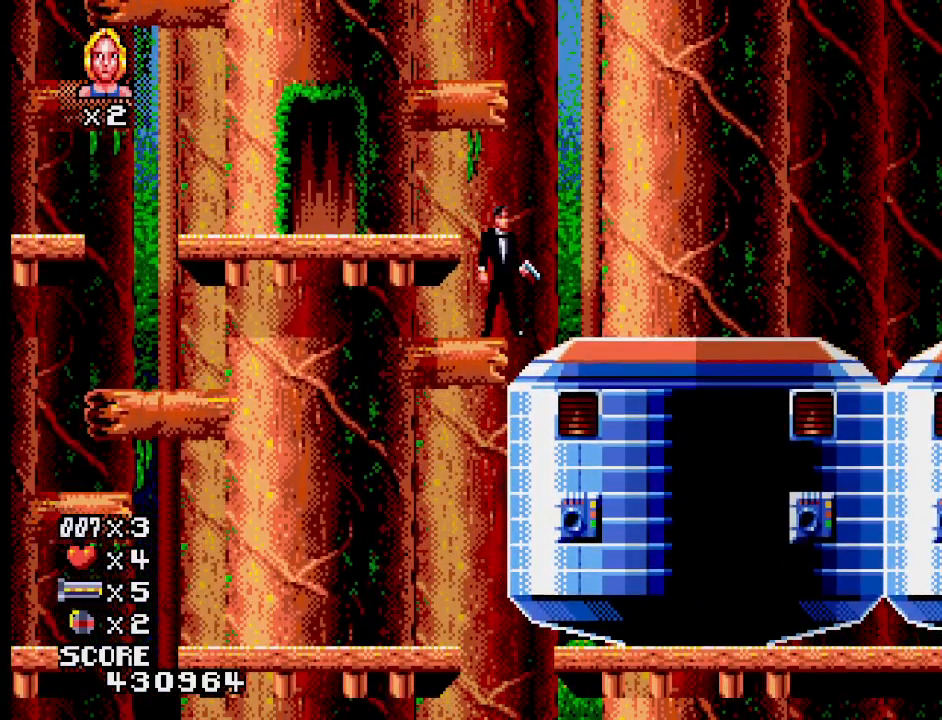
Gameplay with a controller (PlayStation layout); each line is a JSON object with the inputs held at the frame after it. "events" lists button and stick changes between this image and that frame as [ms after this image, input, new state], when the widget could be followed in between. Not read: L1 L2 L3 R3 left_stick right_stick.
{"buttons": [], "events": [[283, "CROSS", "down"], [450, "CROSS", "up"]]}
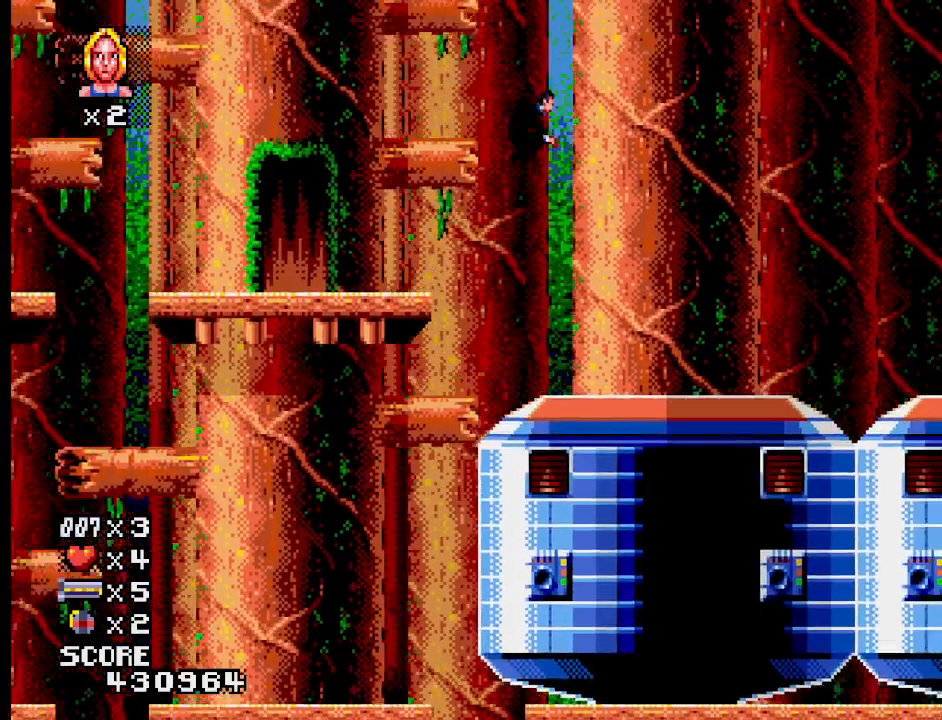
{"buttons": [], "events": []}
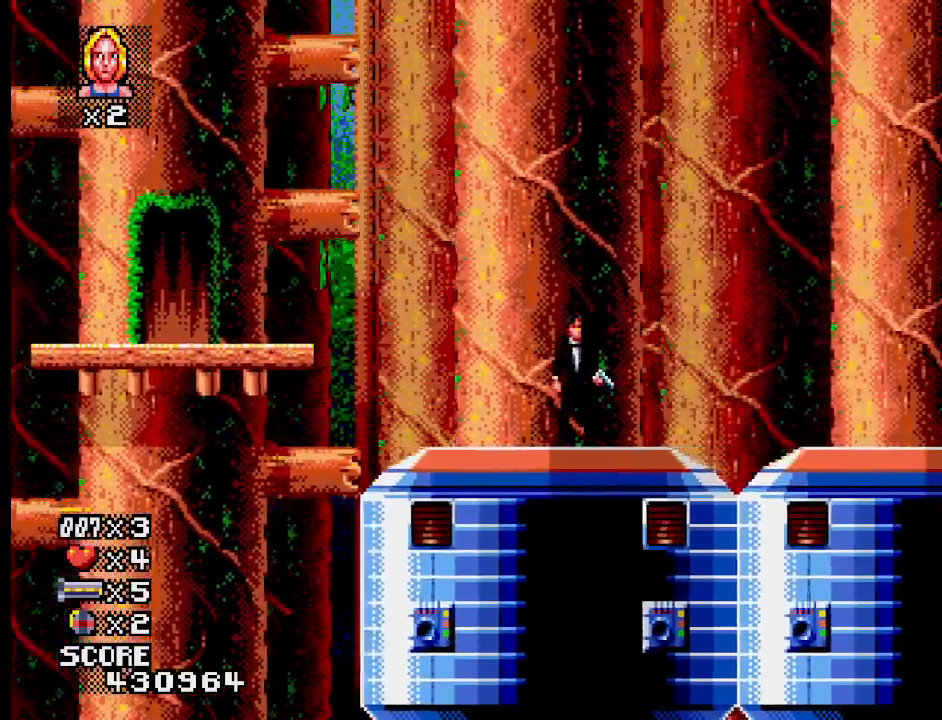
{"buttons": [], "events": []}
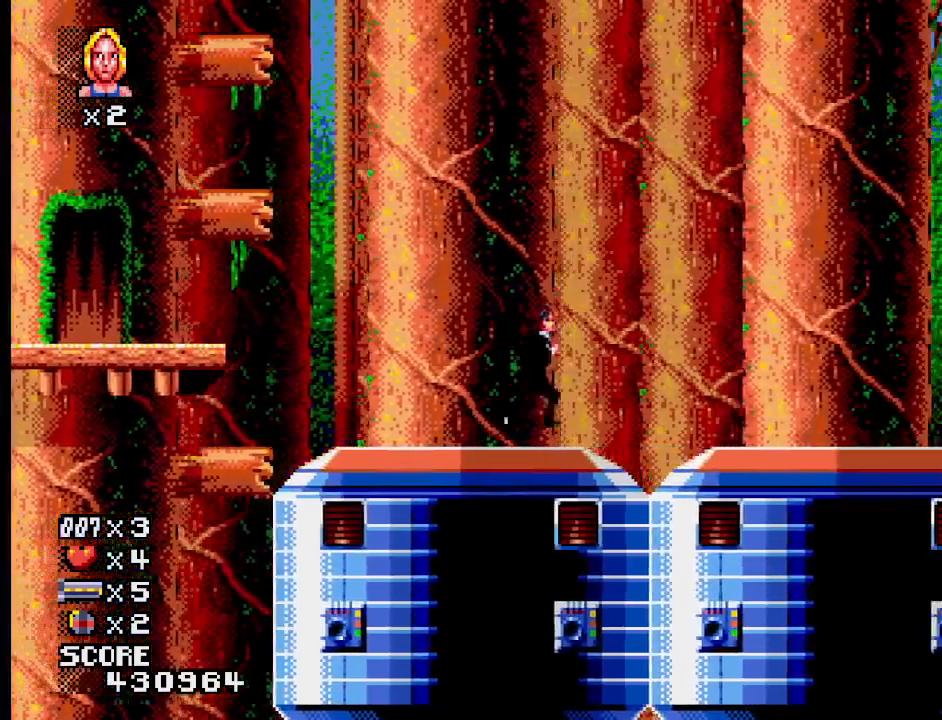
{"buttons": [], "events": [[83, "CROSS", "down"], [350, "CROSS", "up"]]}